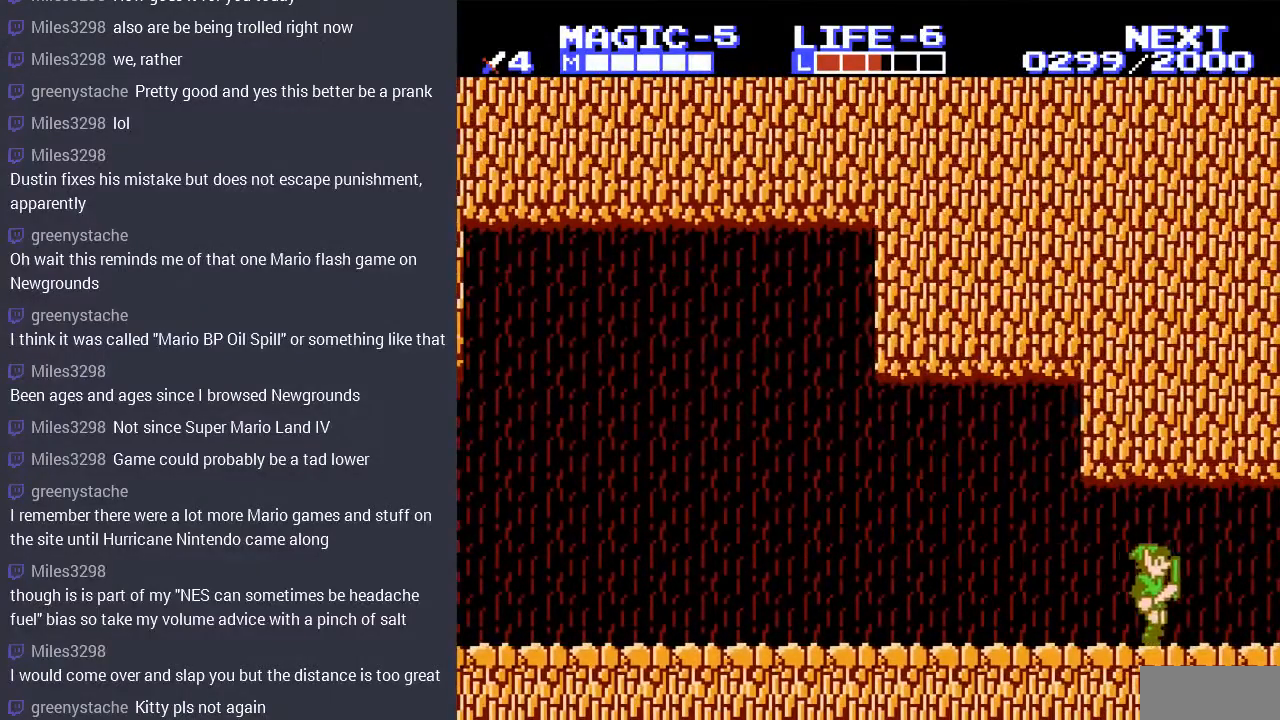
Gameplay with a controller (Nintendo layout); each line is a JSON object with the inputs held at the frame after it. "events" lists button and stick changes between this image and that frame as [ms after this image, input, new state], when the widget could be followed in between. Not read: L3 R3.
{"buttons": ["DPAD_RIGHT"], "events": []}
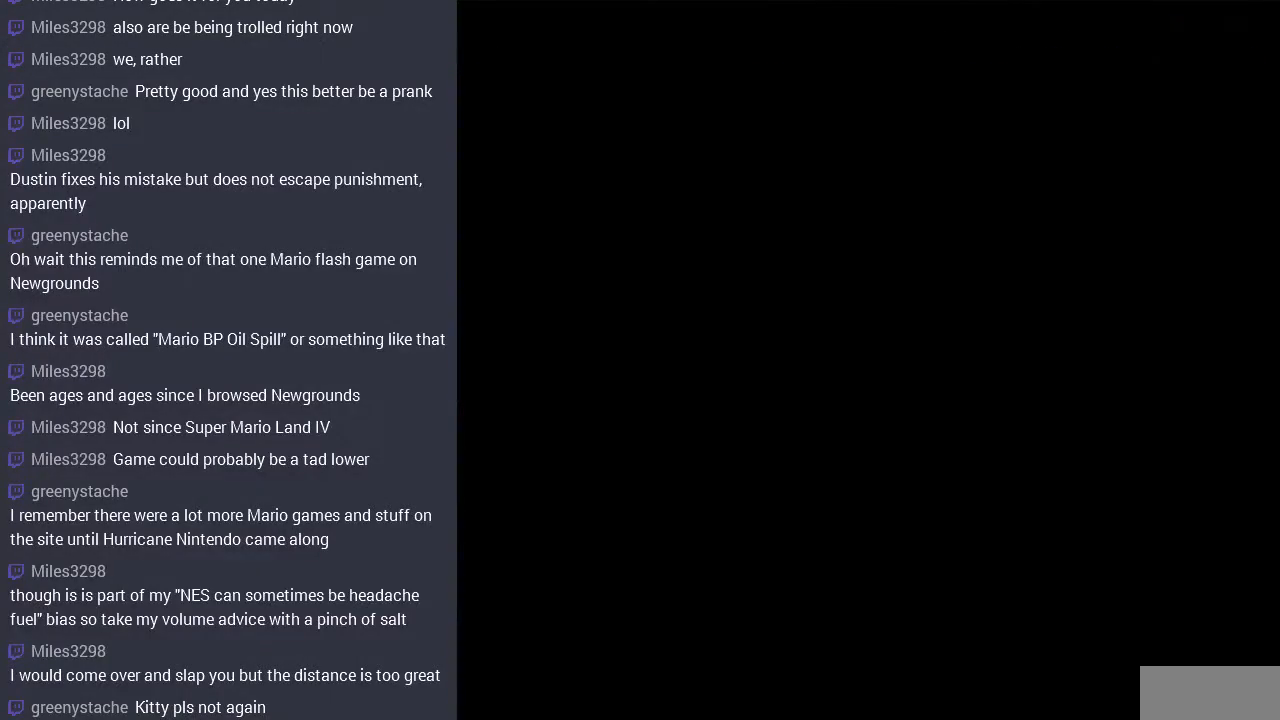
{"buttons": [], "events": [[67, "DPAD_RIGHT", "up"]]}
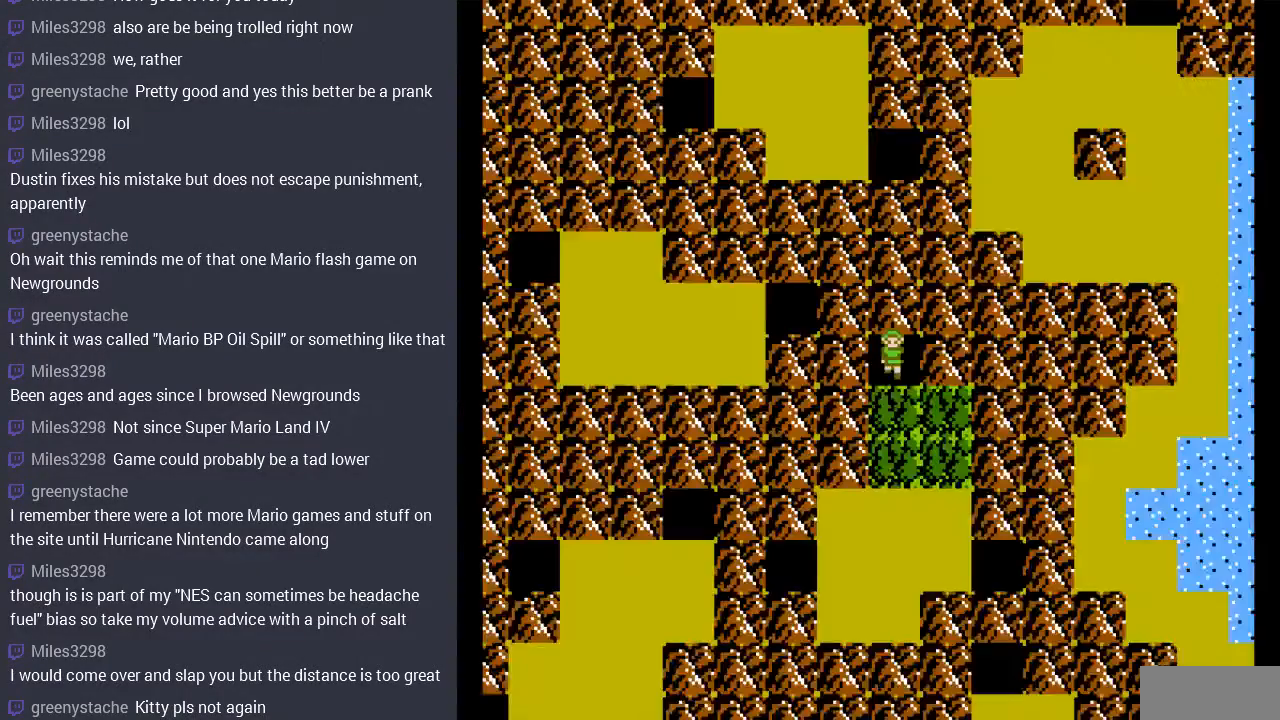
{"buttons": ["DPAD_DOWN"], "events": [[467, "DPAD_DOWN", "down"]]}
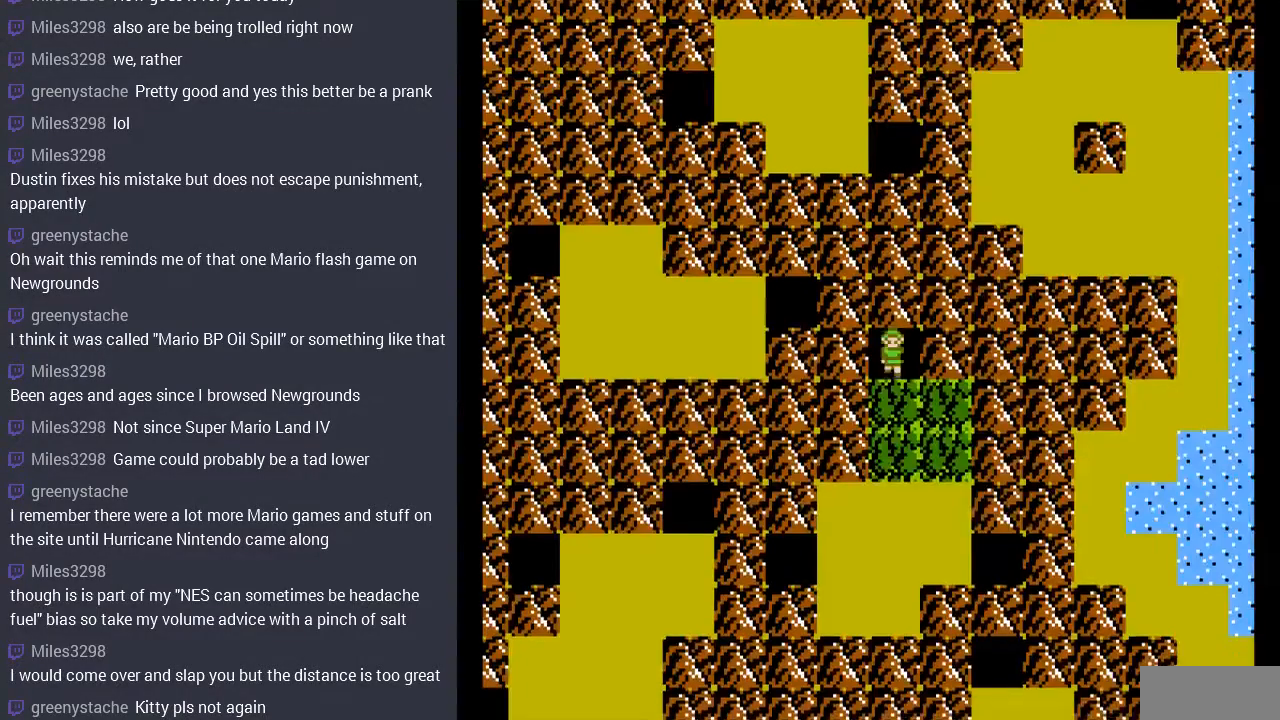
{"buttons": ["DPAD_RIGHT"], "events": [[267, "DPAD_DOWN", "up"], [467, "DPAD_RIGHT", "down"]]}
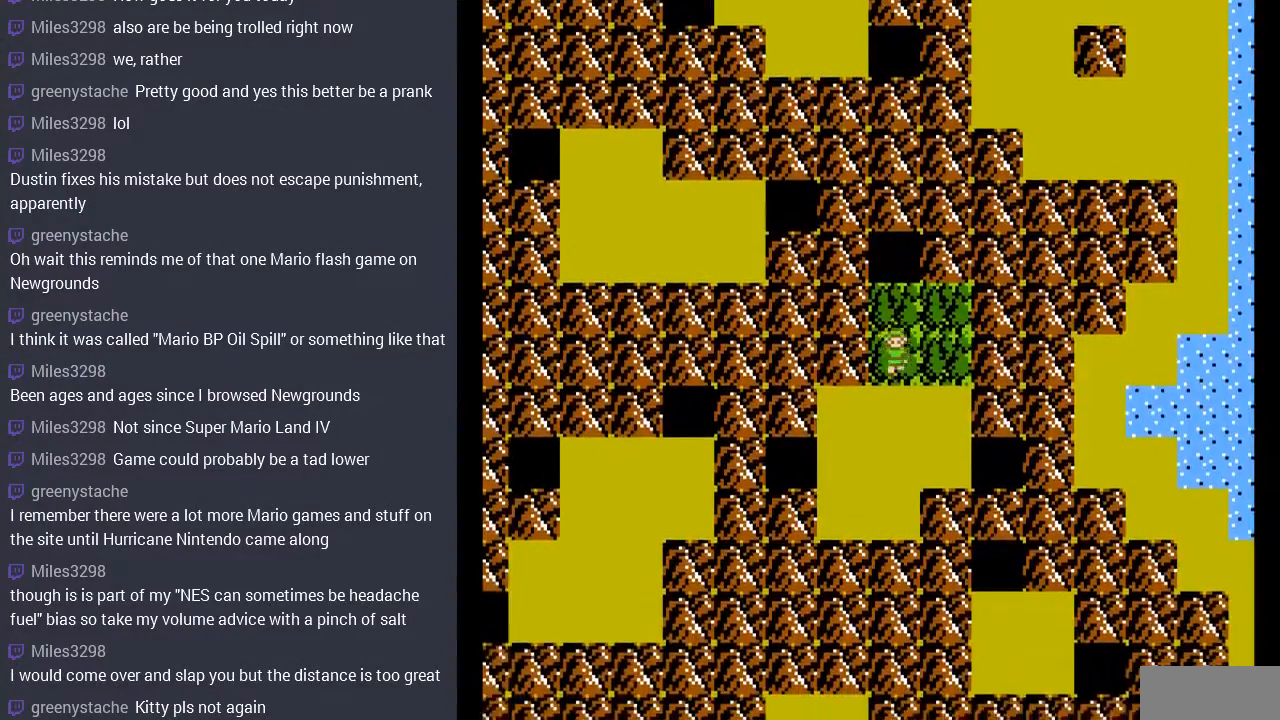
{"buttons": ["DPAD_UP"], "events": [[267, "DPAD_UP", "down"], [300, "DPAD_RIGHT", "up"]]}
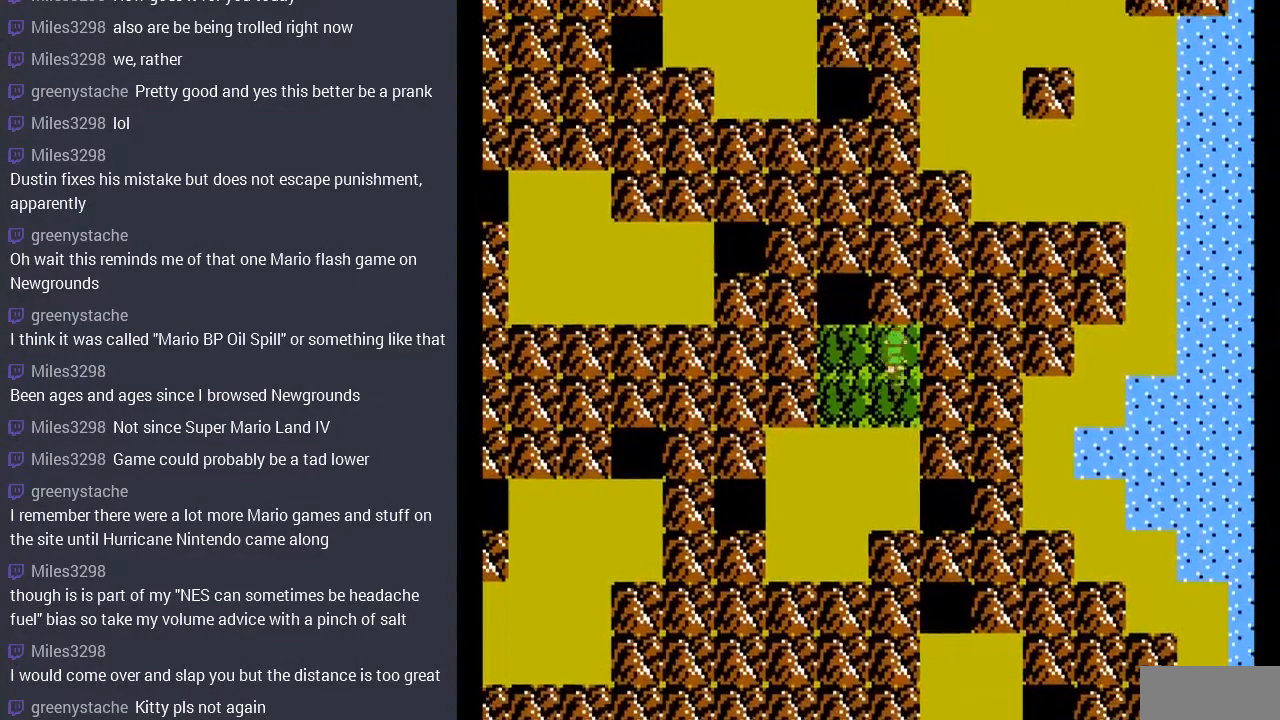
{"buttons": ["DPAD_DOWN"], "events": [[33, "DPAD_UP", "up"], [233, "DPAD_DOWN", "down"]]}
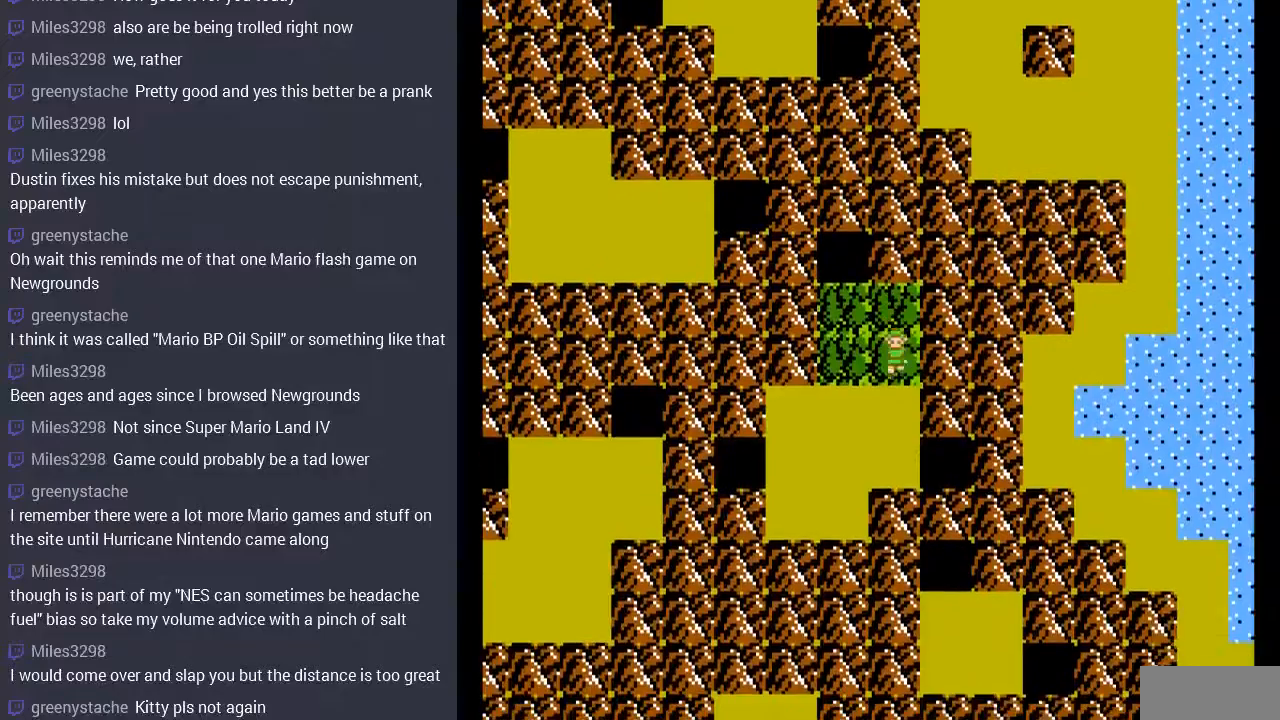
{"buttons": ["DPAD_RIGHT"], "events": [[367, "DPAD_DOWN", "up"], [367, "DPAD_RIGHT", "down"]]}
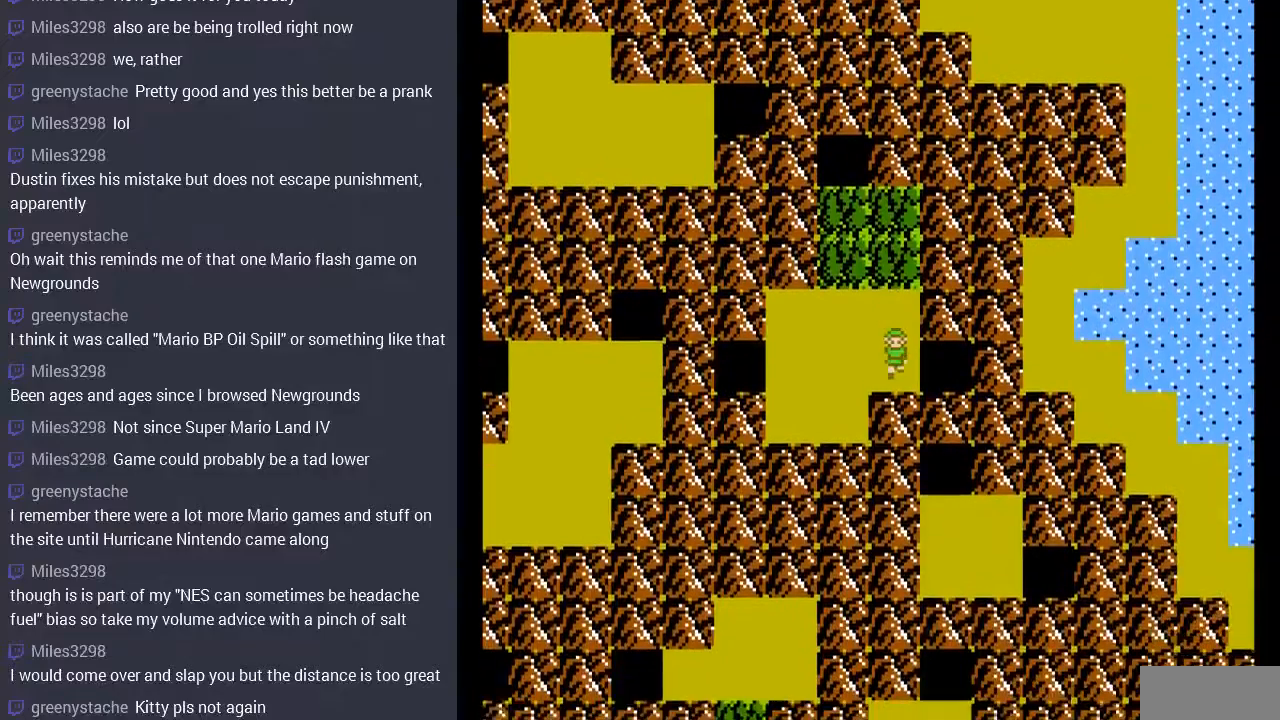
{"buttons": [], "events": [[400, "DPAD_RIGHT", "up"]]}
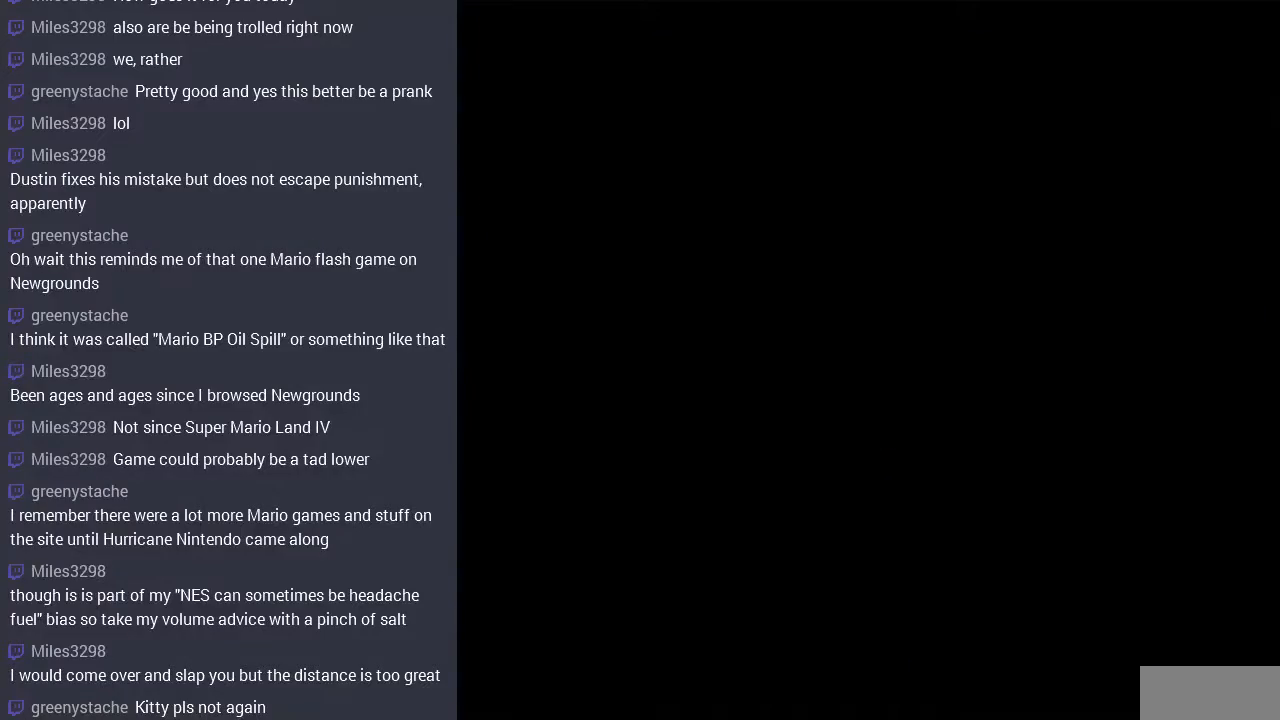
{"buttons": ["DPAD_RIGHT"], "events": [[500, "DPAD_RIGHT", "down"]]}
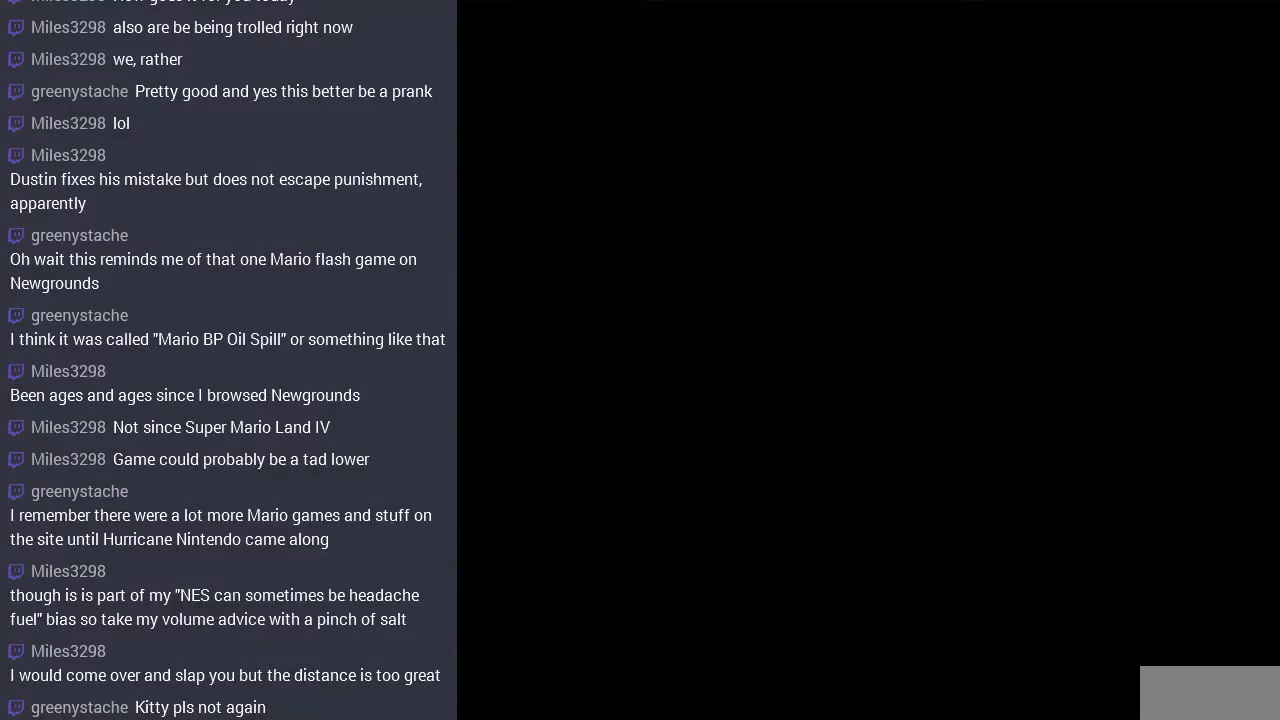
{"buttons": ["DPAD_RIGHT"], "events": []}
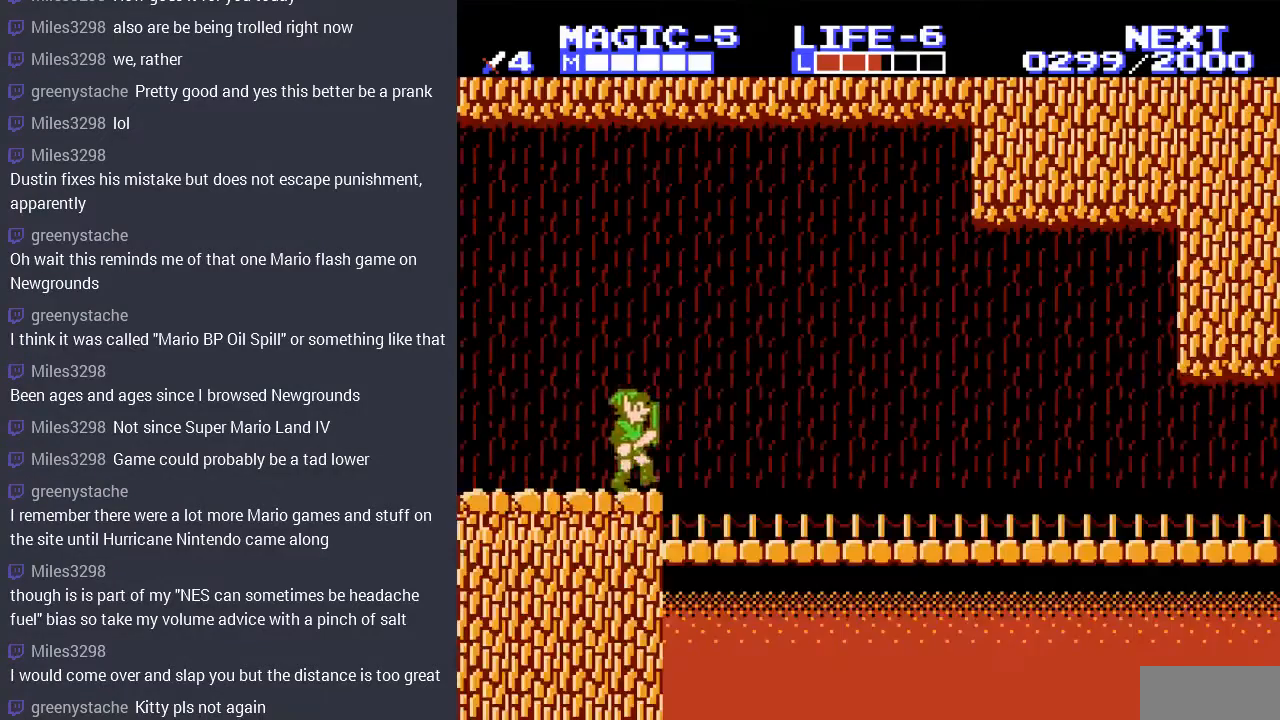
{"buttons": ["DPAD_RIGHT"], "events": []}
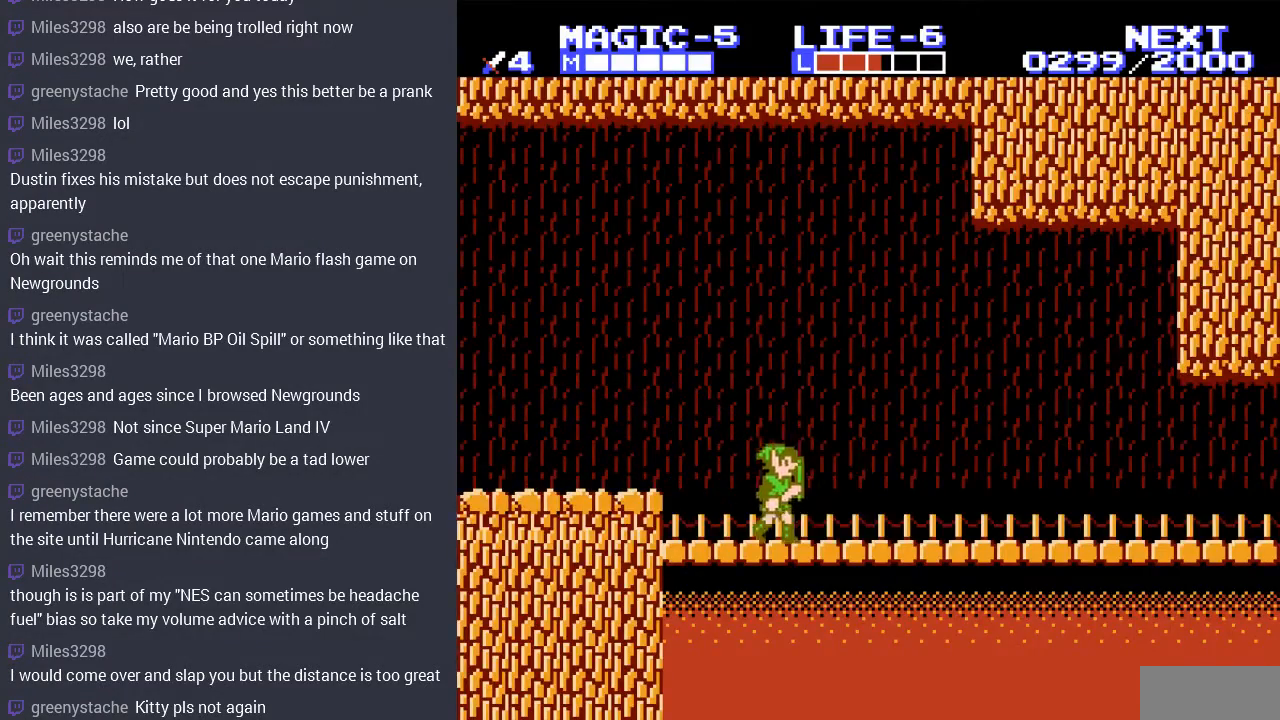
{"buttons": ["DPAD_RIGHT"], "events": []}
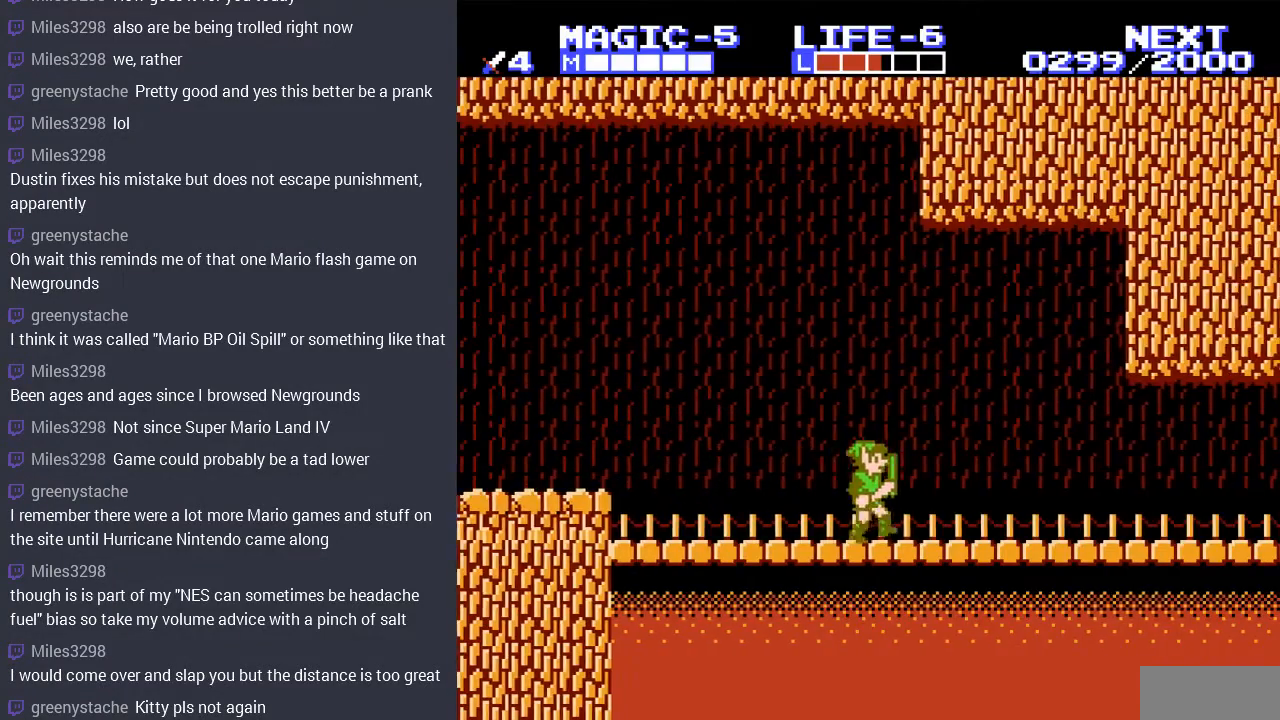
{"buttons": ["DPAD_RIGHT"], "events": []}
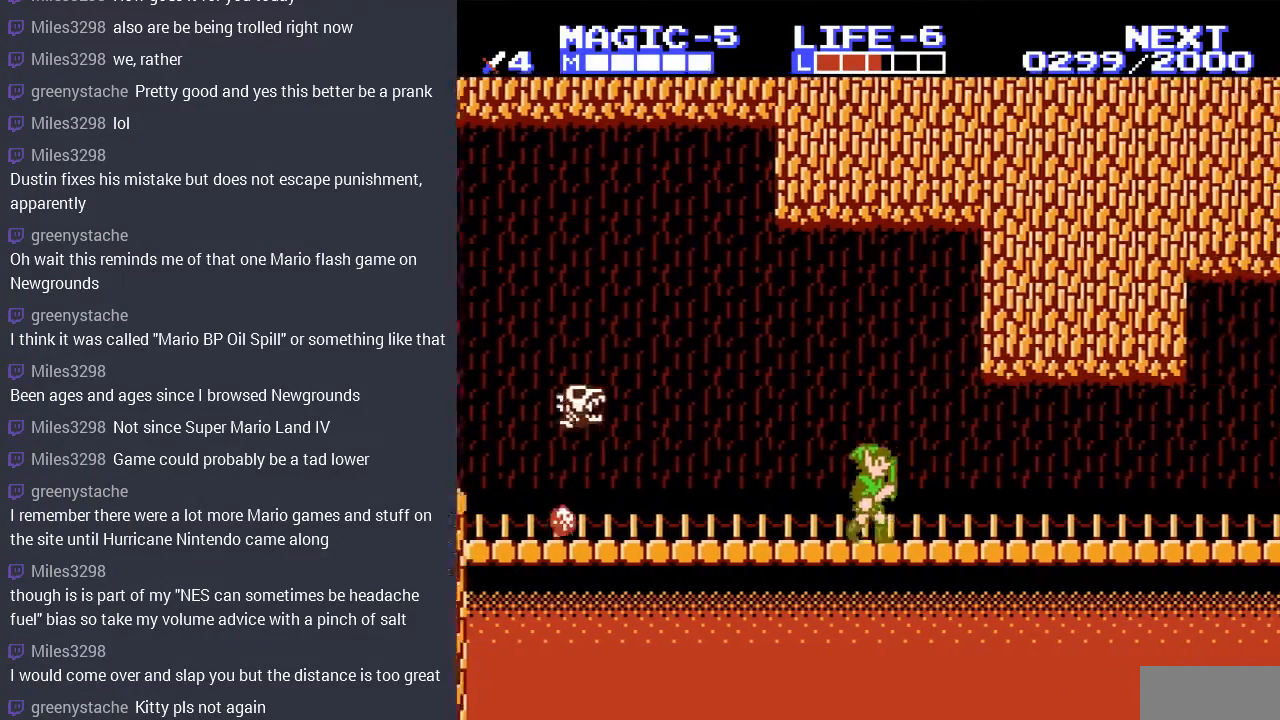
{"buttons": ["DPAD_RIGHT"], "events": []}
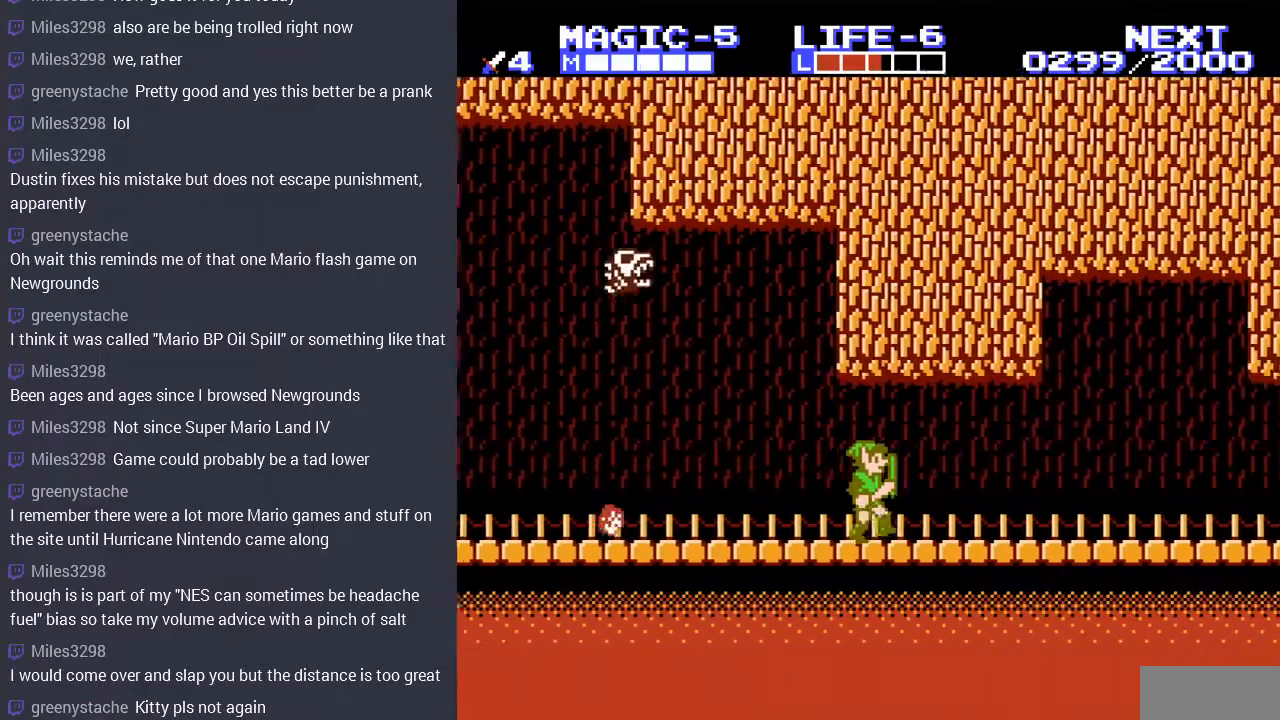
{"buttons": ["DPAD_RIGHT"], "events": []}
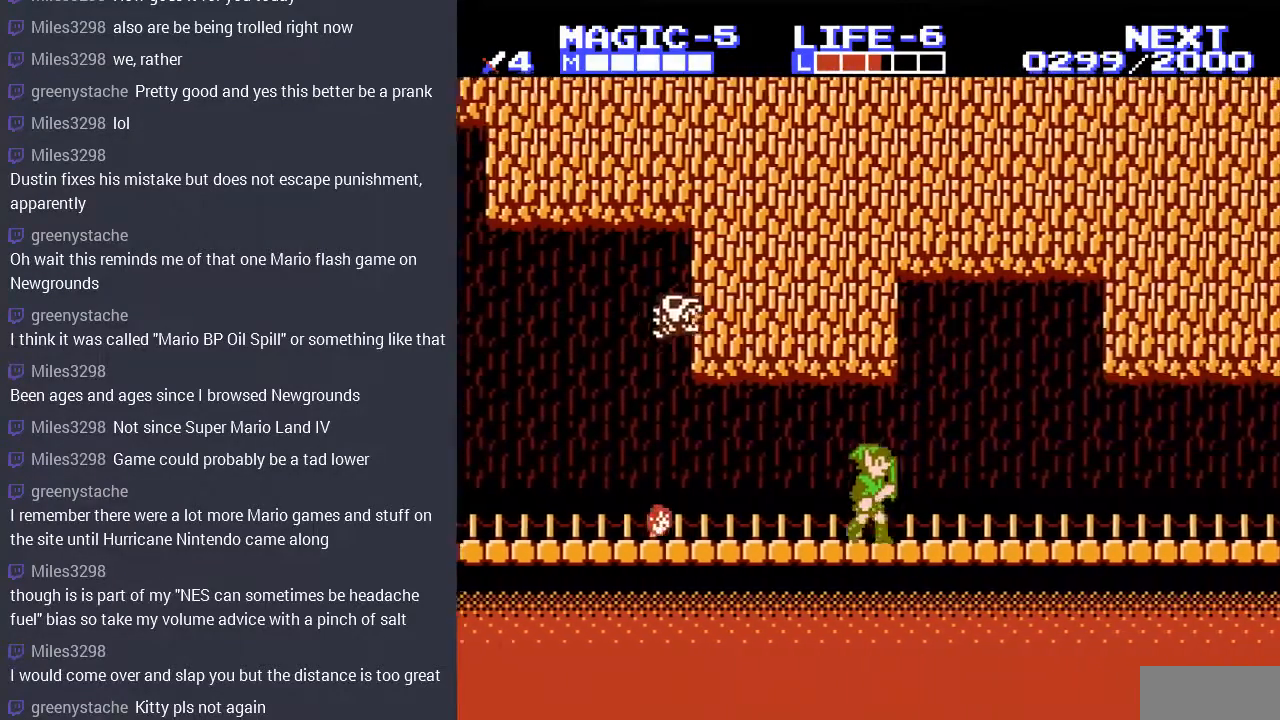
{"buttons": ["DPAD_DOWN"], "events": [[167, "DPAD_RIGHT", "up"], [233, "DPAD_LEFT", "down"], [400, "DPAD_LEFT", "up"], [433, "DPAD_DOWN", "down"]]}
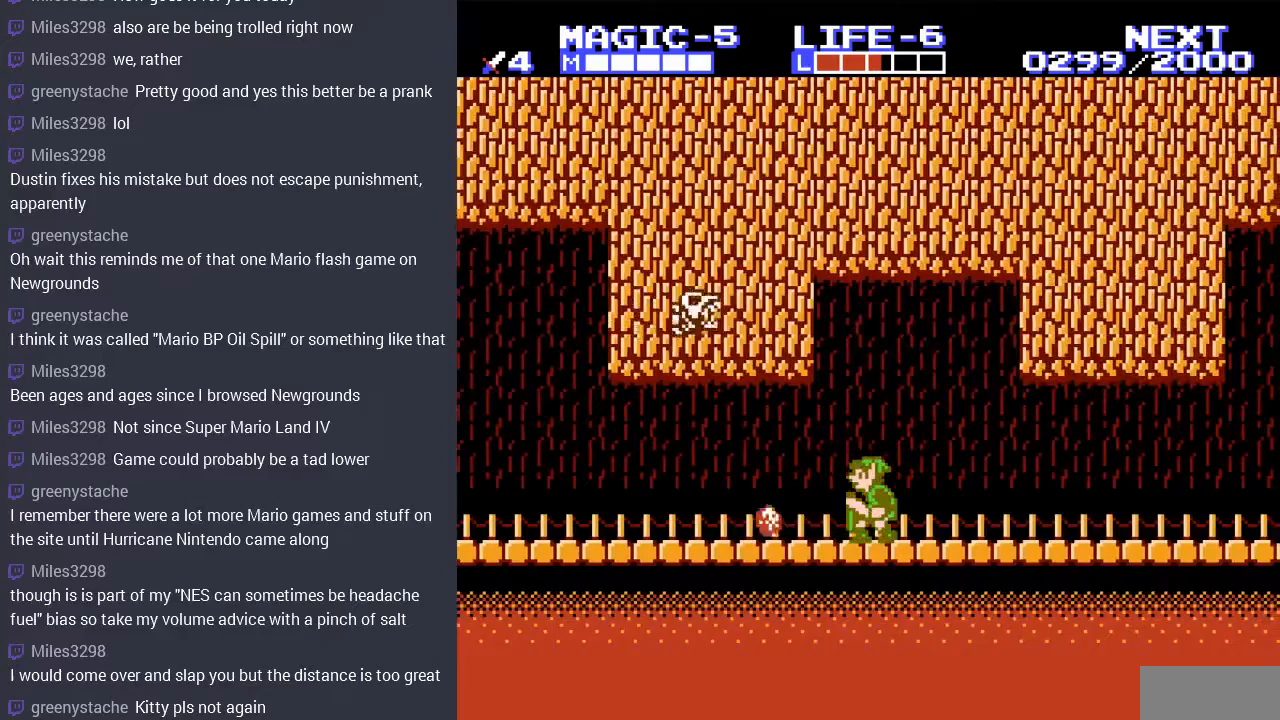
{"buttons": ["DPAD_RIGHT"], "events": [[133, "DPAD_LEFT", "down"], [200, "DPAD_LEFT", "up"], [367, "DPAD_DOWN", "up"], [367, "DPAD_RIGHT", "down"]]}
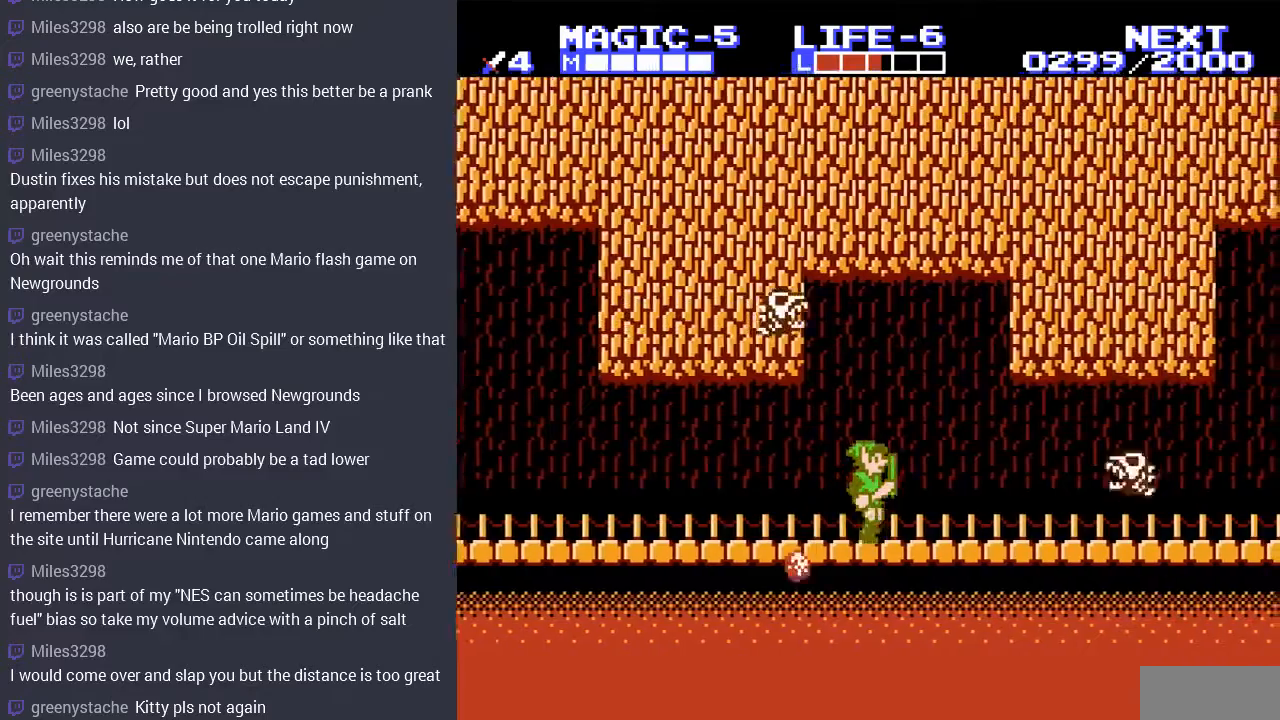
{"buttons": ["DPAD_RIGHT"], "events": []}
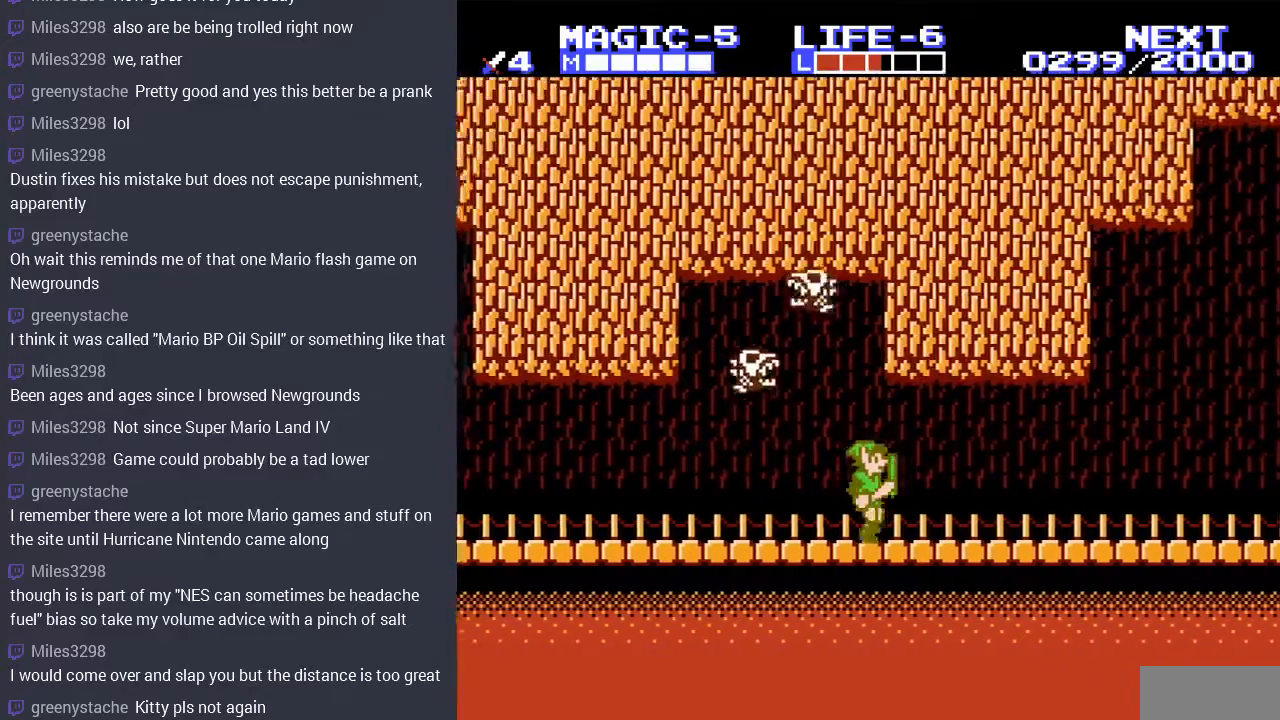
{"buttons": ["DPAD_RIGHT"], "events": []}
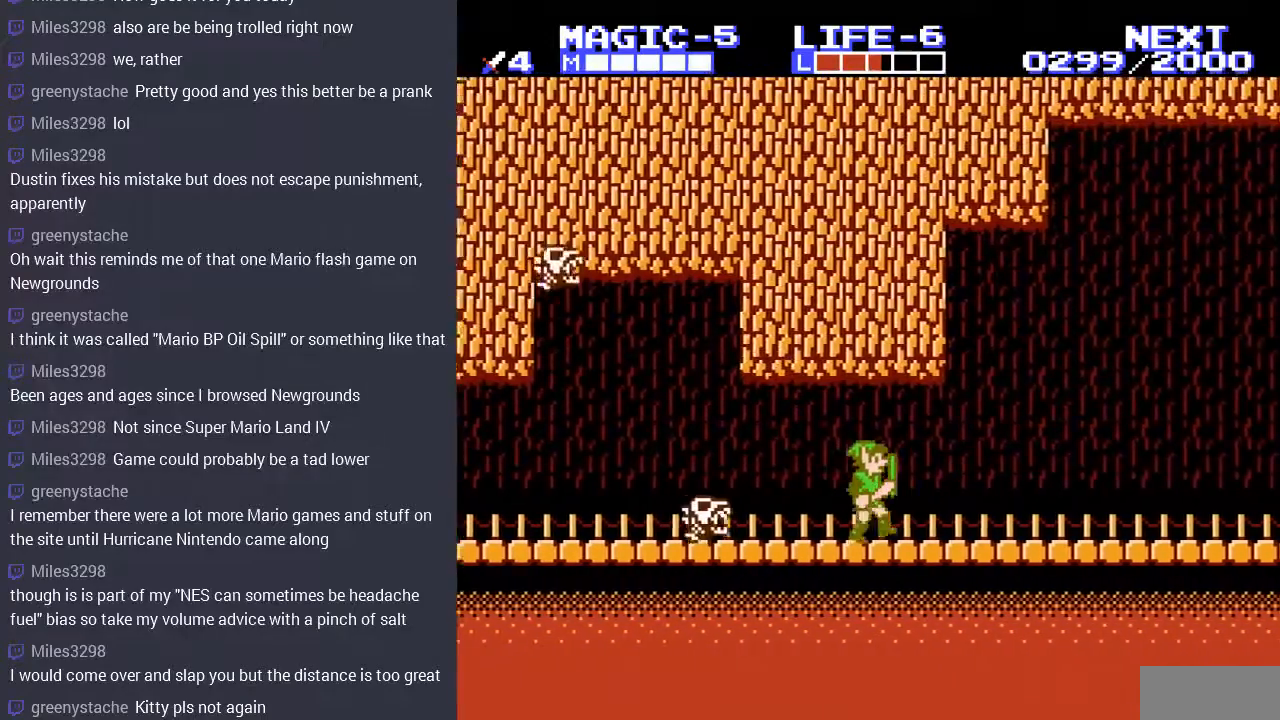
{"buttons": ["DPAD_RIGHT"], "events": []}
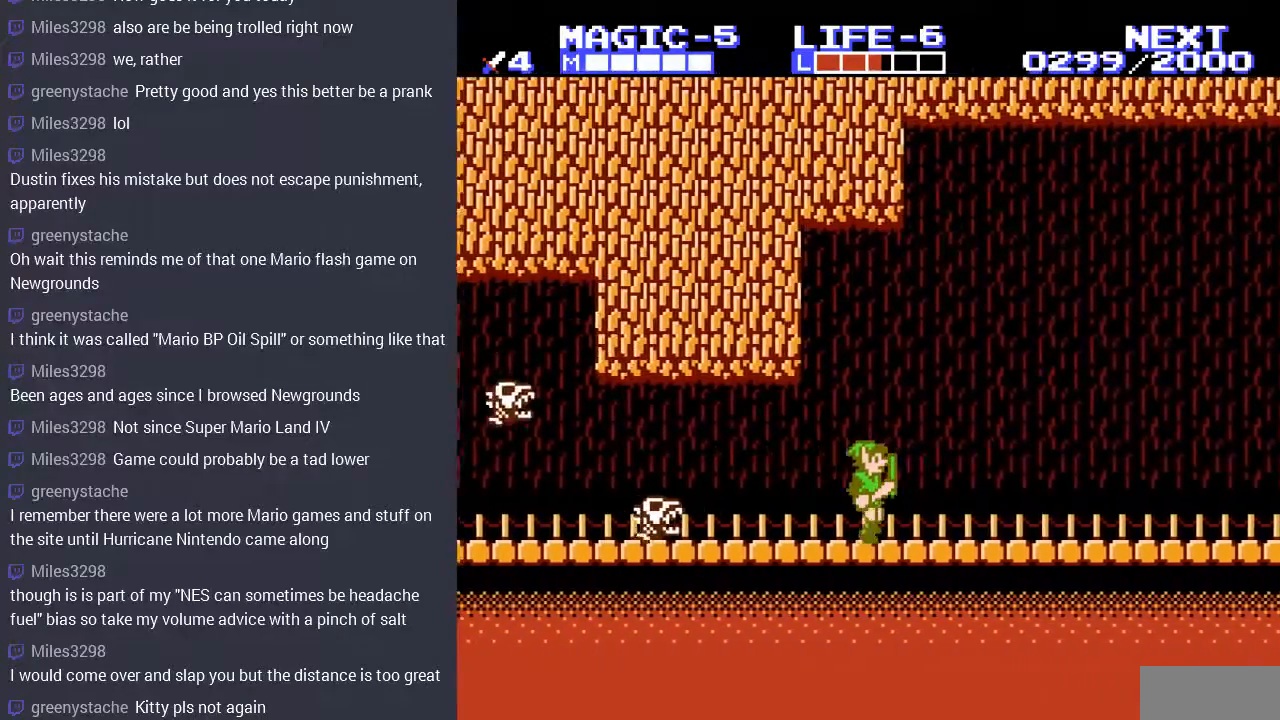
{"buttons": ["DPAD_RIGHT"], "events": []}
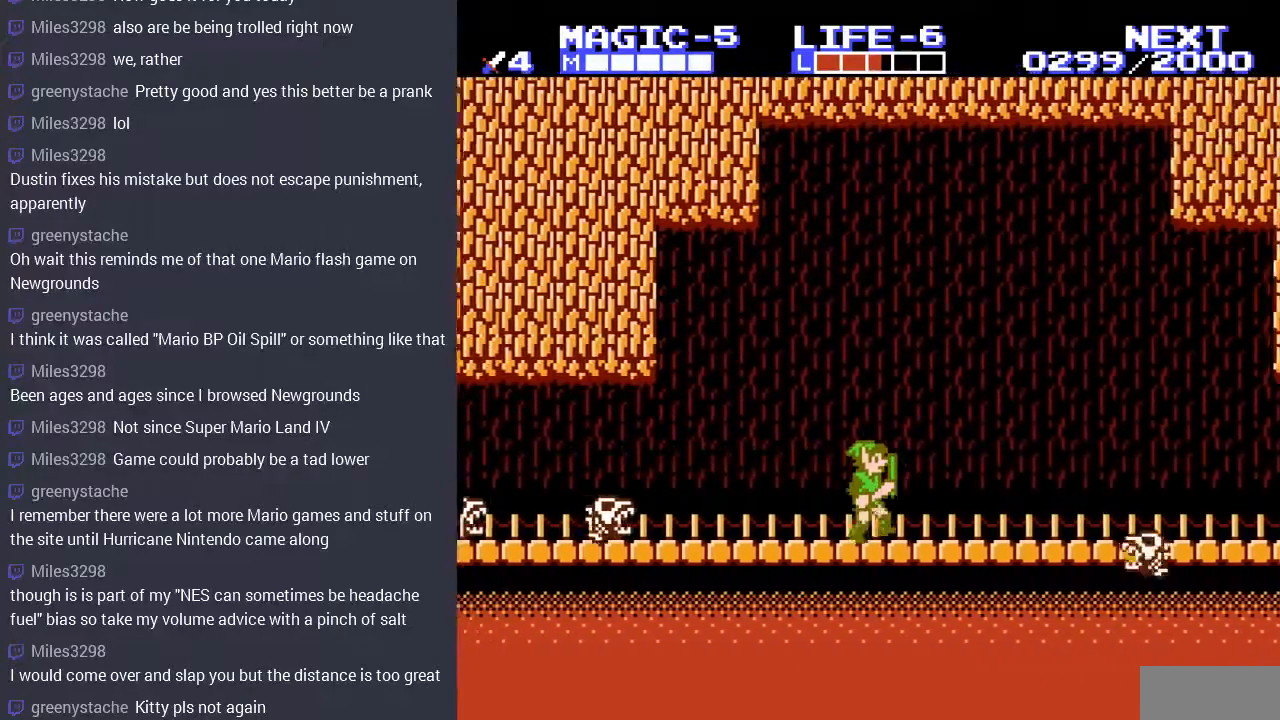
{"buttons": ["DPAD_RIGHT"], "events": []}
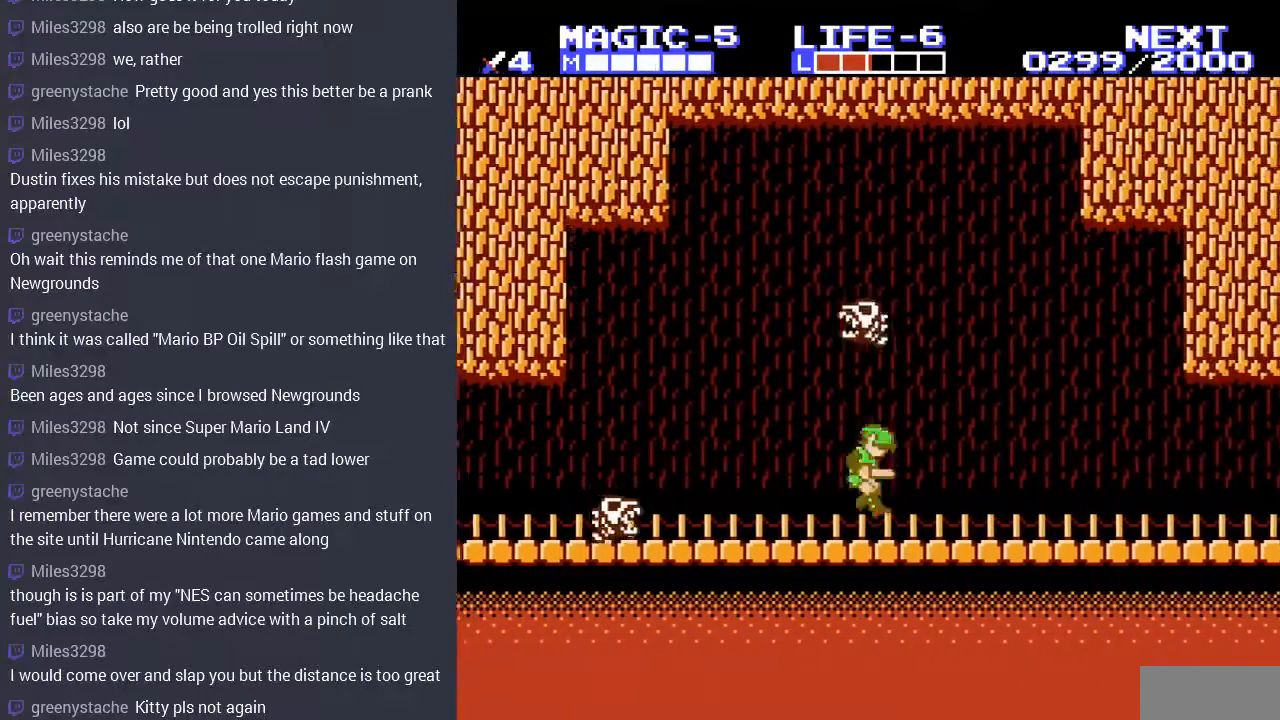
{"buttons": ["DPAD_RIGHT"], "events": []}
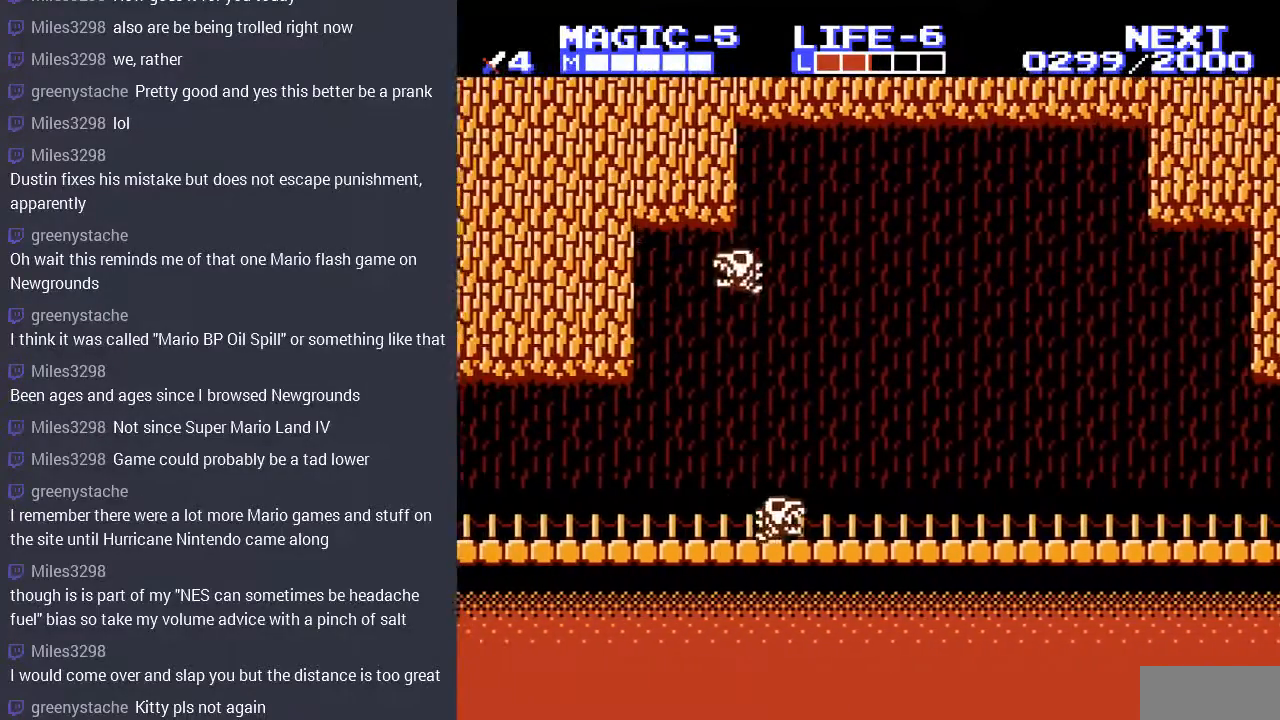
{"buttons": ["DPAD_LEFT"], "events": [[200, "DPAD_RIGHT", "up"], [233, "A", "down"], [267, "DPAD_LEFT", "down"], [500, "A", "up"]]}
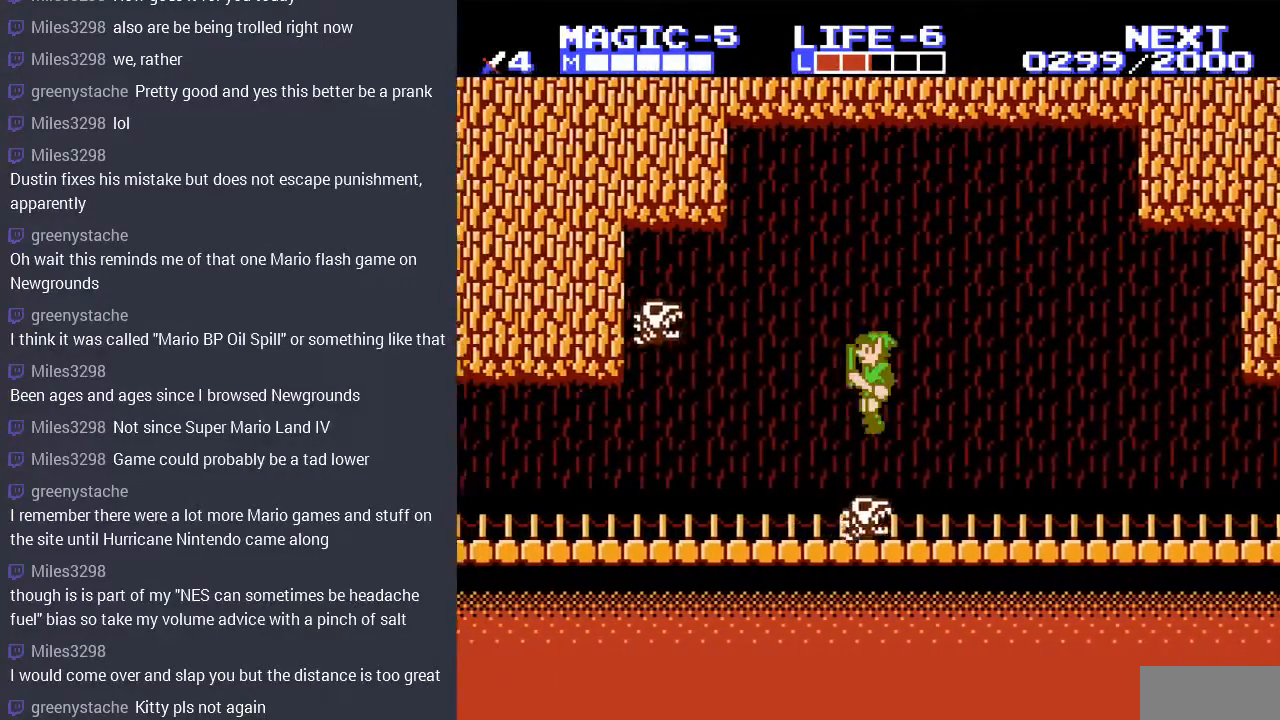
{"buttons": ["DPAD_DOWN", "DPAD_RIGHT"], "events": [[33, "DPAD_LEFT", "up"], [133, "DPAD_RIGHT", "down"], [200, "DPAD_DOWN", "down"], [367, "B", "down"], [367, "DPAD_RIGHT", "up"], [500, "B", "up"], [500, "DPAD_RIGHT", "down"]]}
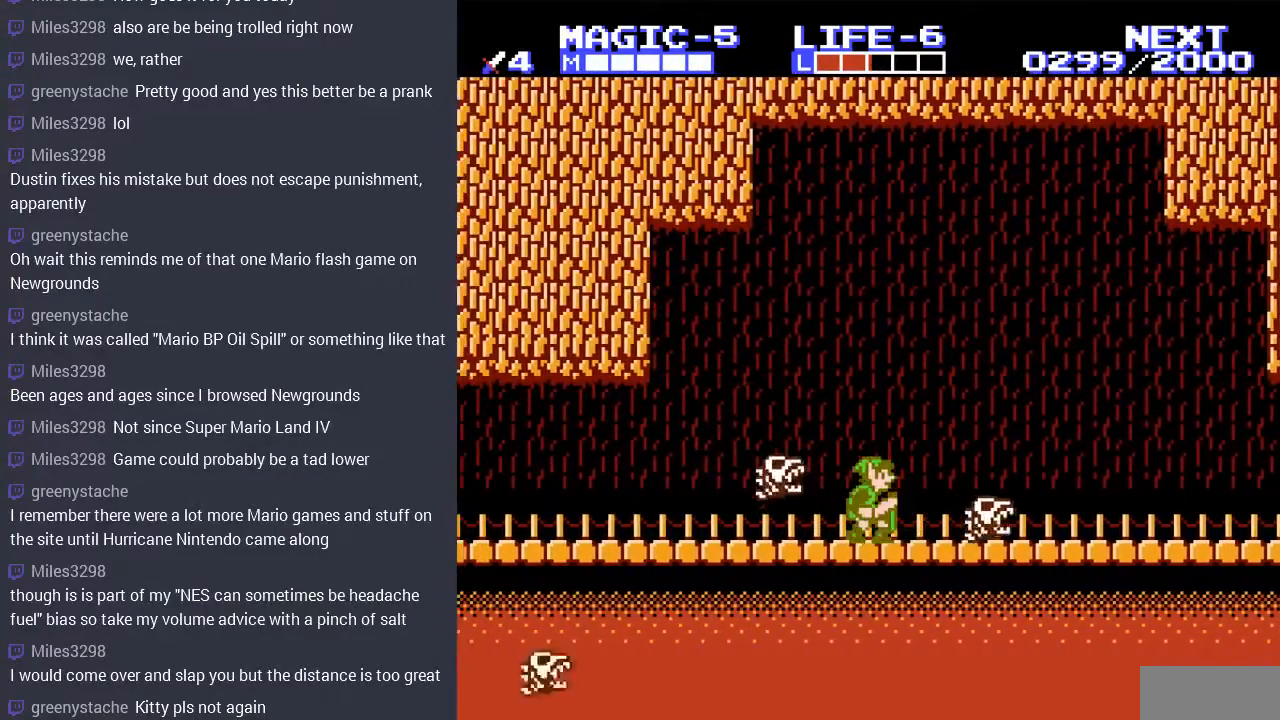
{"buttons": ["DPAD_RIGHT"], "events": [[33, "DPAD_DOWN", "up"], [67, "DPAD_UP", "down"], [167, "DPAD_UP", "up"]]}
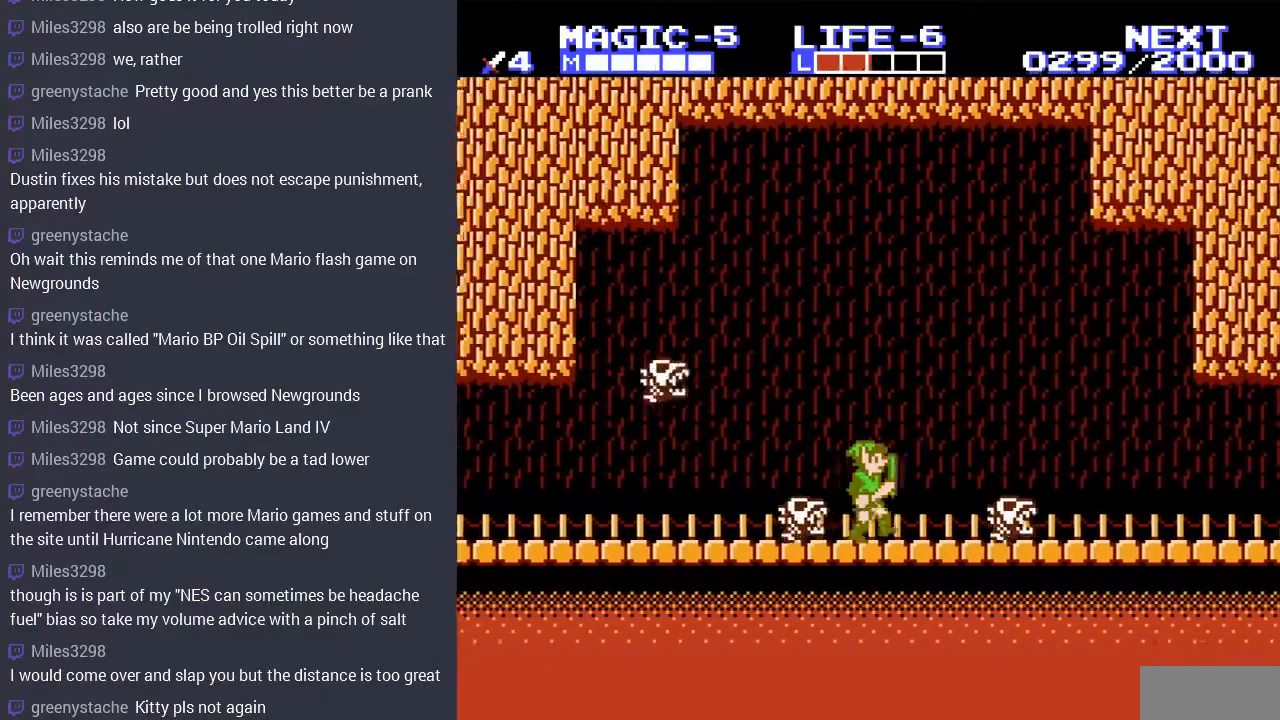
{"buttons": ["B", "DPAD_DOWN"], "events": [[167, "DPAD_RIGHT", "up"], [167, "DPAD_UP", "down"], [200, "DPAD_LEFT", "down"], [200, "DPAD_UP", "up"], [367, "DPAD_DOWN", "down"], [400, "DPAD_LEFT", "up"], [433, "B", "down"]]}
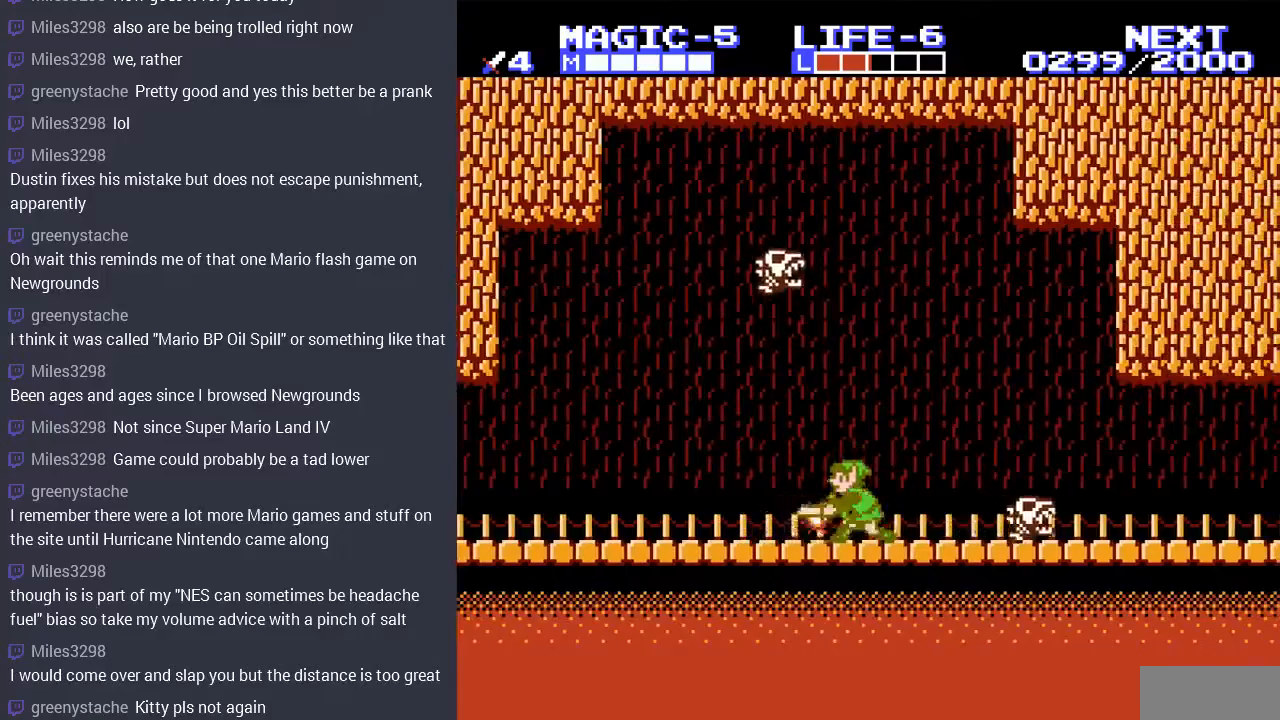
{"buttons": [], "events": [[33, "DPAD_LEFT", "down"], [67, "B", "up"], [133, "DPAD_LEFT", "up"], [167, "DPAD_DOWN", "up"], [167, "DPAD_RIGHT", "down"], [467, "DPAD_RIGHT", "up"]]}
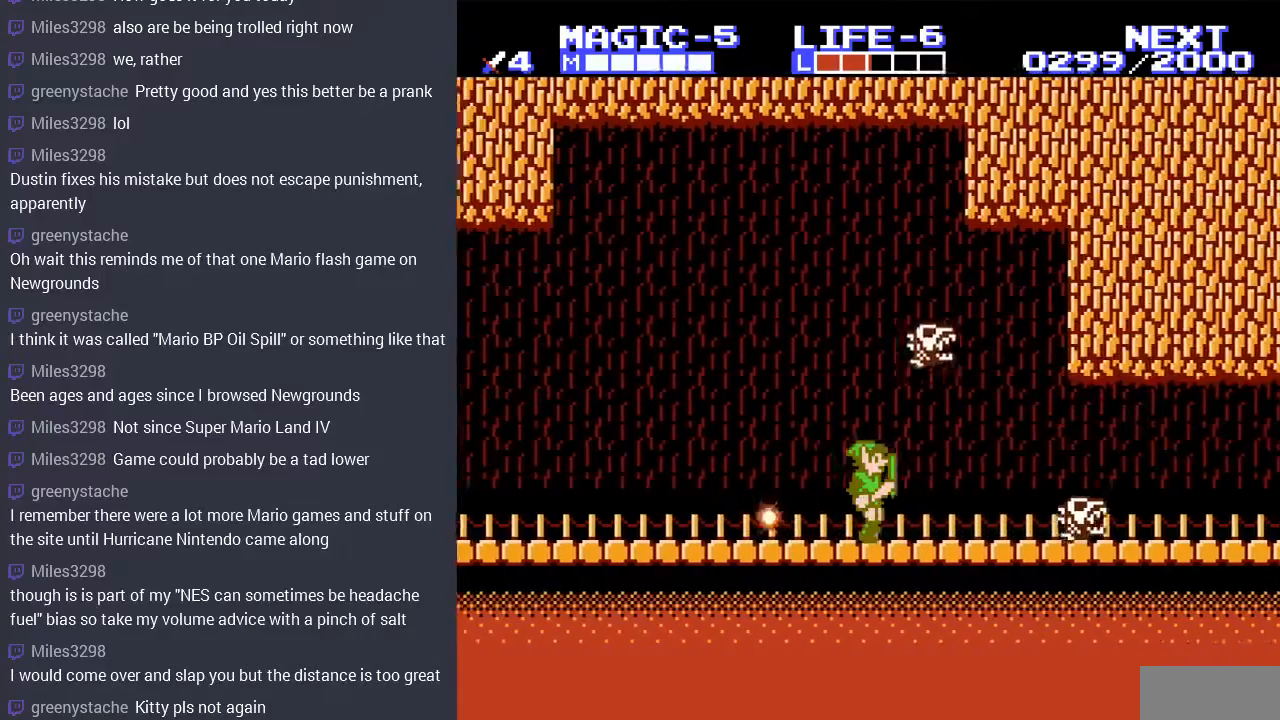
{"buttons": ["DPAD_RIGHT"], "events": [[100, "DPAD_RIGHT", "down"]]}
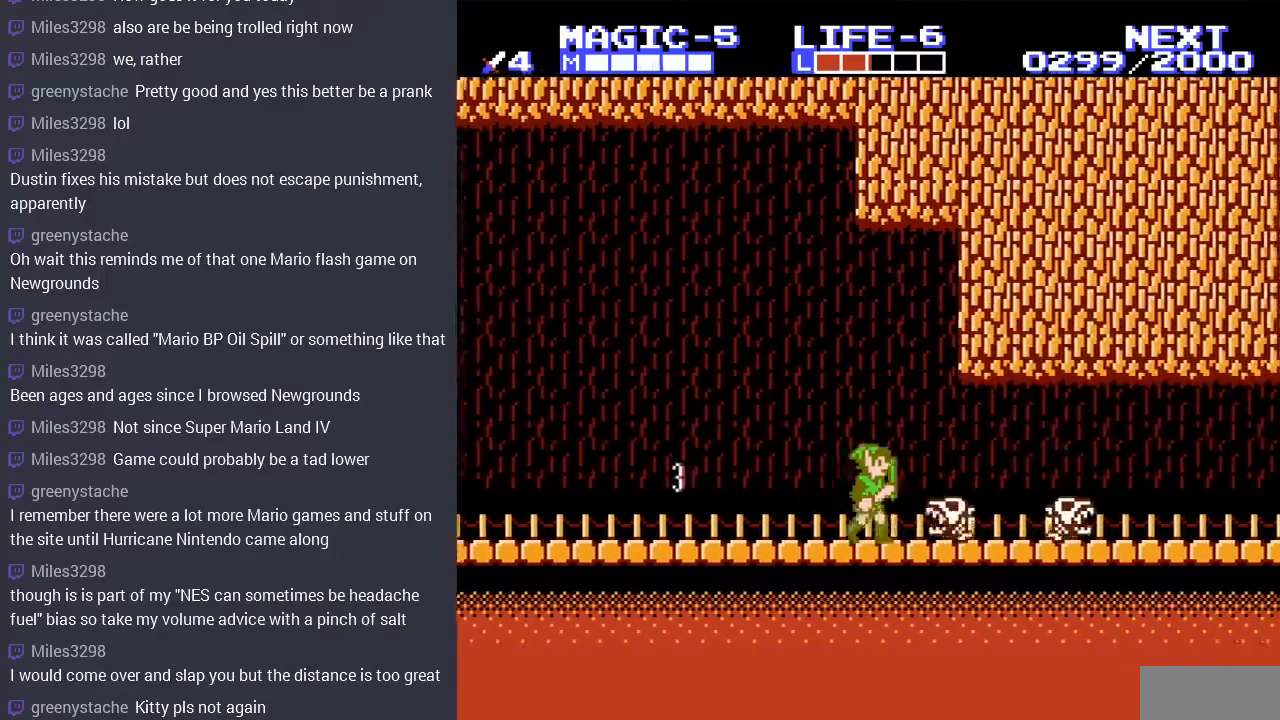
{"buttons": ["DPAD_RIGHT"], "events": [[133, "B", "down"], [133, "DPAD_DOWN", "down"], [133, "DPAD_RIGHT", "up"], [200, "DPAD_RIGHT", "down"], [233, "DPAD_RIGHT", "up"], [267, "B", "up"], [300, "DPAD_RIGHT", "down"], [333, "B", "down"], [367, "DPAD_DOWN", "up"], [433, "B", "up"]]}